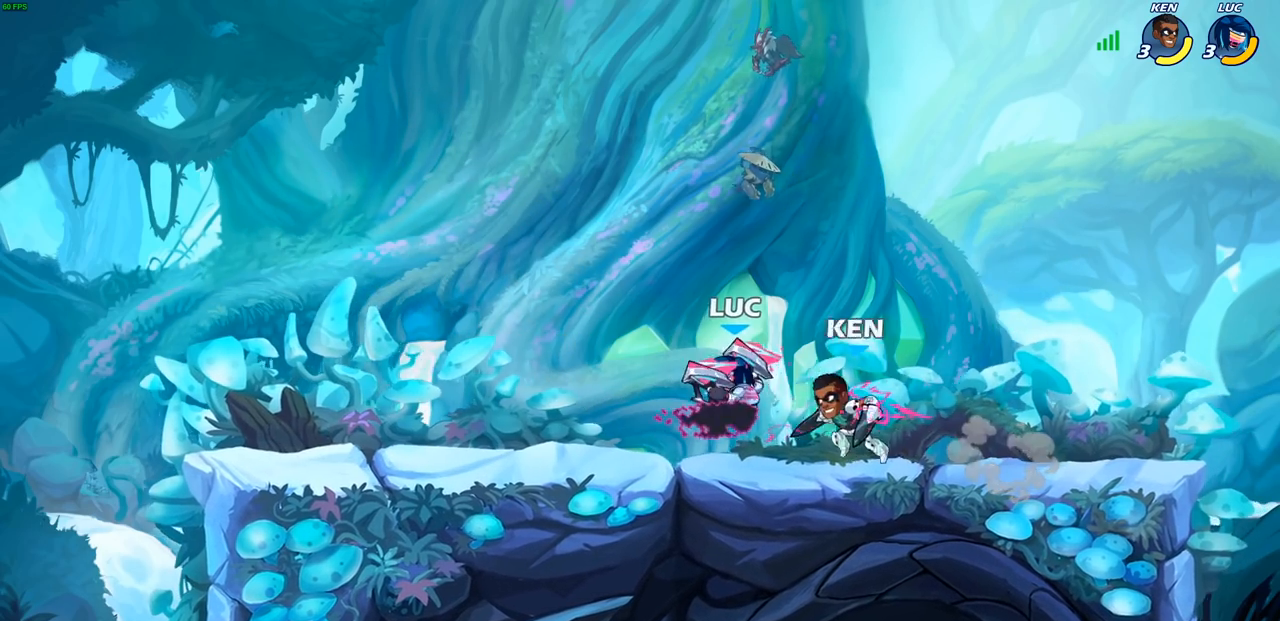
Gameplay with a controller (PlayStation layout); each line is a JSON object with the inputs held at the frame after it. "events" lists button and stick changes between this image and that frame as [ms after this image, input, new state], when the widget could be followed in between.
{"buttons": ["R2"], "left_stick": "up-right", "right_stick": "center", "events": [[150, "left_stick", "left"], [250, "CROSS", "down"], [333, "R2", "down"], [367, "left_stick", "up-right"], [417, "CROSS", "up"]]}
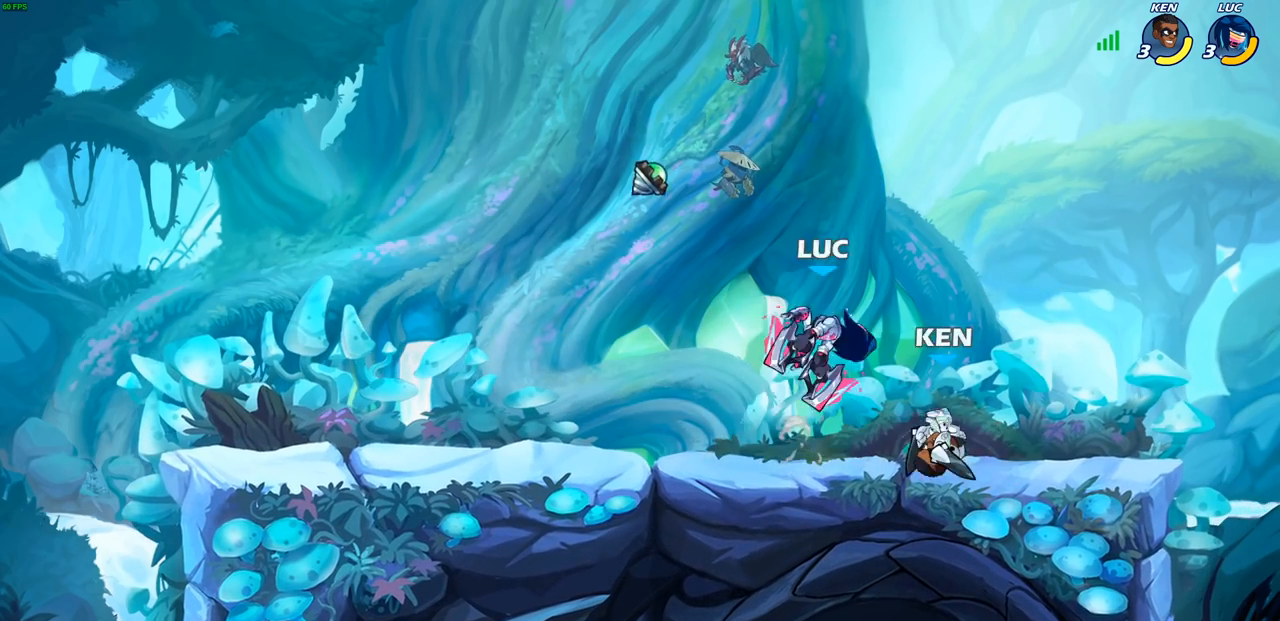
{"buttons": [], "left_stick": "center", "right_stick": "center", "events": [[33, "R2", "up"], [167, "left_stick", "down"], [200, "SQUARE", "down"], [283, "SQUARE", "up"], [300, "left_stick", "center"]]}
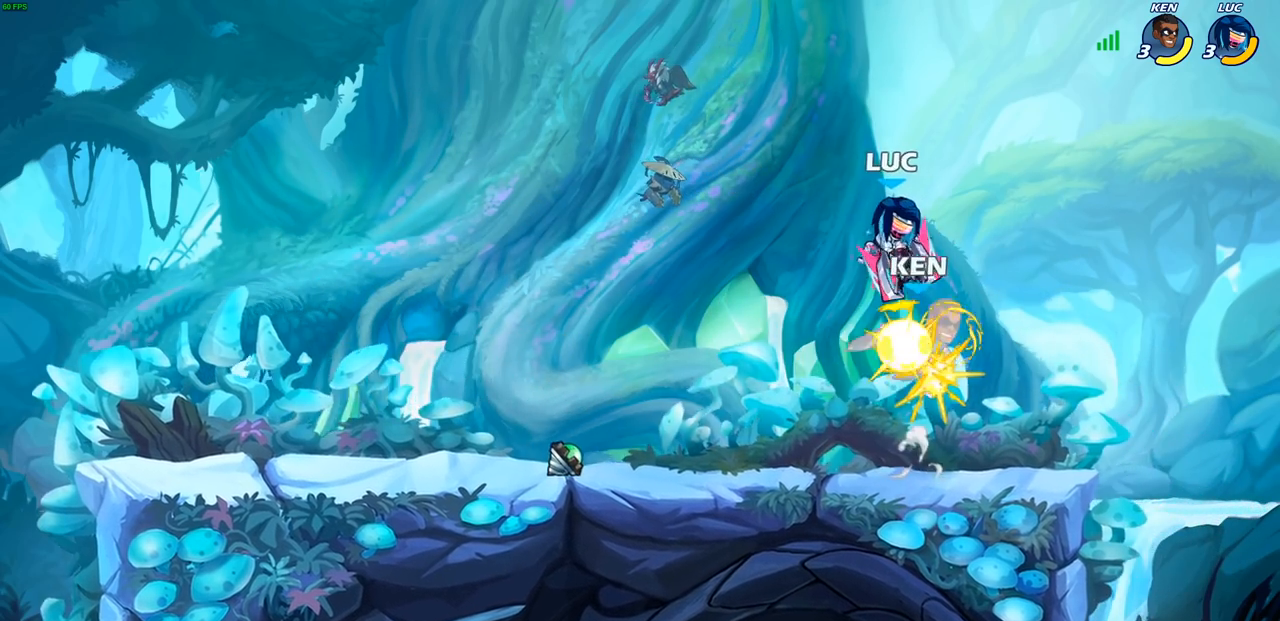
{"buttons": [], "left_stick": "center", "right_stick": "center", "events": []}
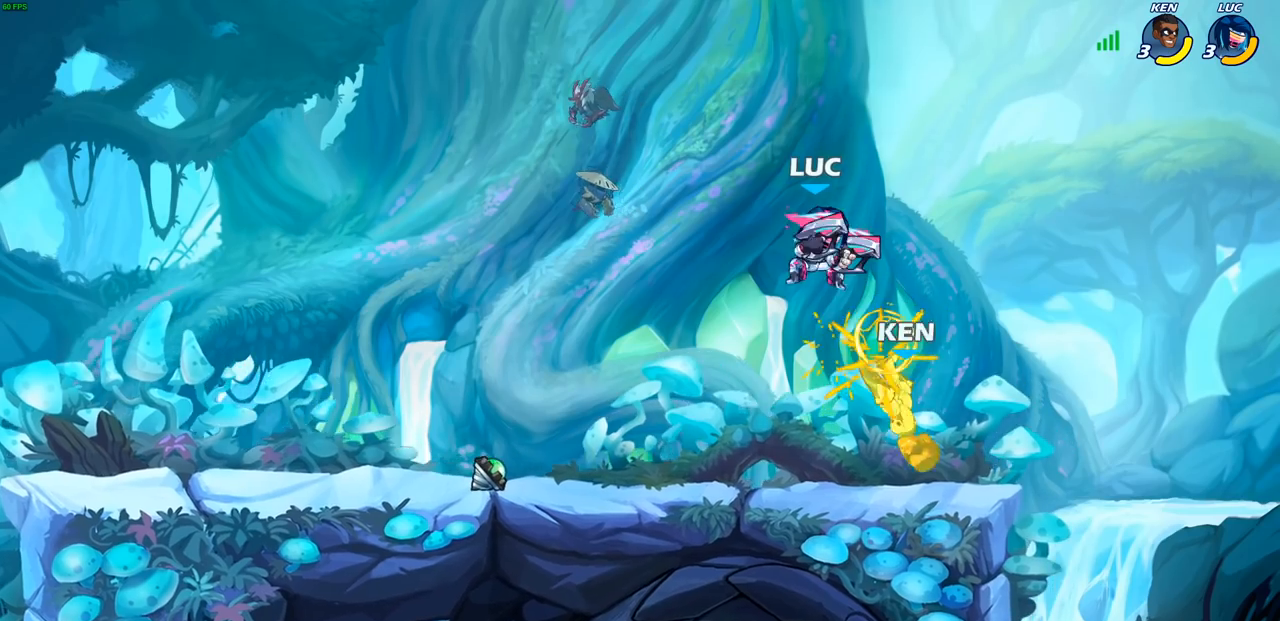
{"buttons": [], "left_stick": "center", "right_stick": "center"}
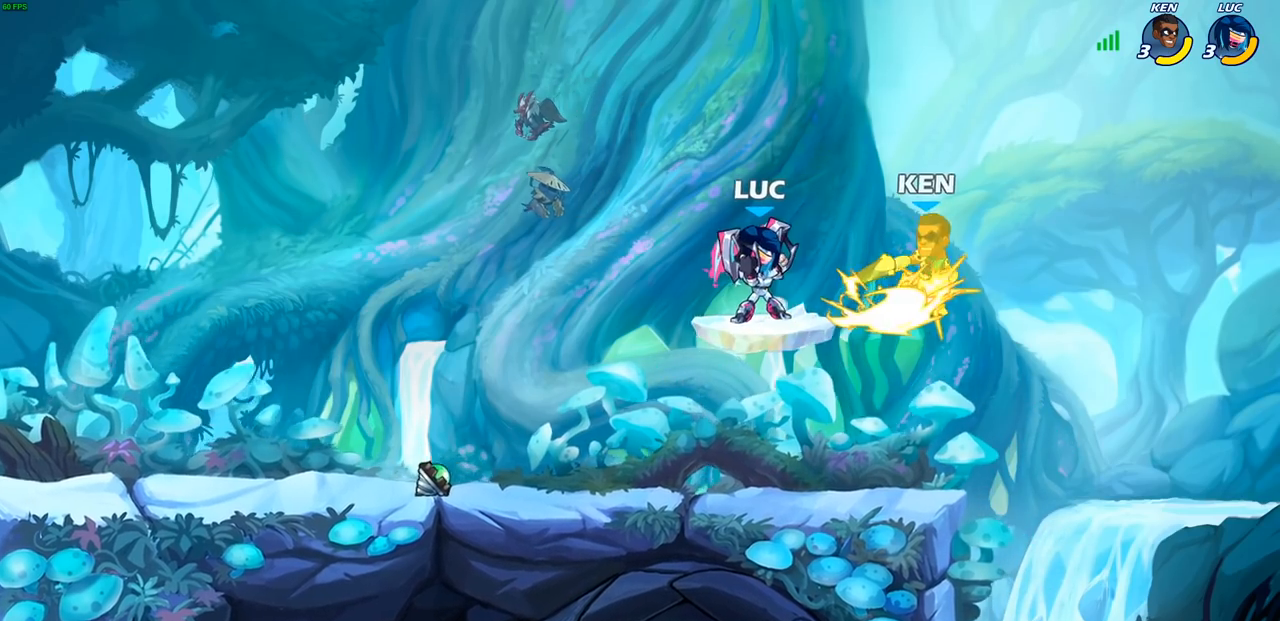
{"buttons": ["SQUARE"], "left_stick": "up-left", "right_stick": "center", "events": [[233, "left_stick", "right"], [333, "R2", "down"], [467, "left_stick", "up-left"], [483, "R2", "up"], [483, "SQUARE", "down"]]}
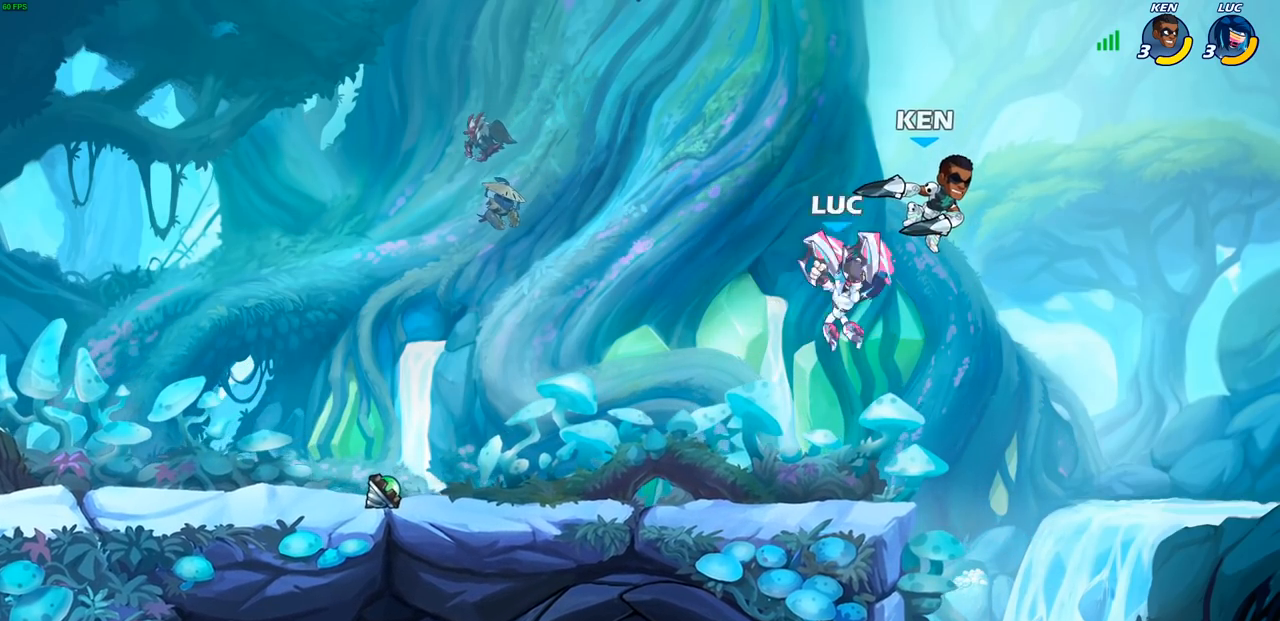
{"buttons": [], "left_stick": "center", "right_stick": "center", "events": [[50, "SQUARE", "up"], [67, "left_stick", "center"], [233, "left_stick", "left"], [383, "left_stick", "center"]]}
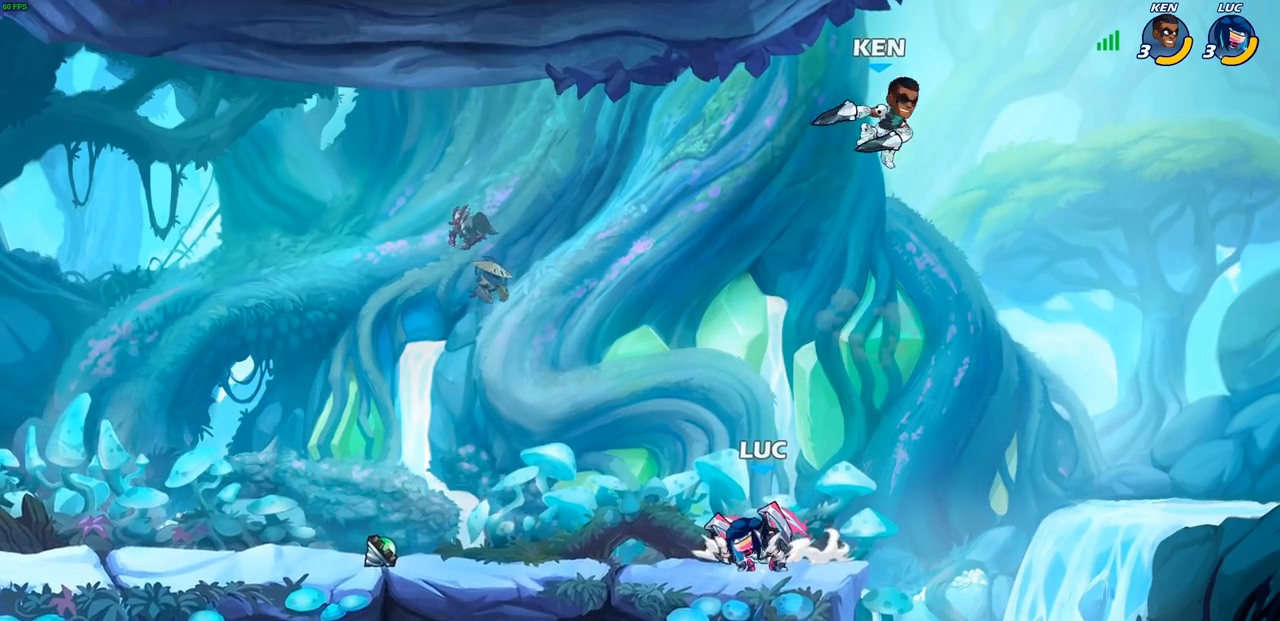
{"buttons": [], "left_stick": "center", "right_stick": "center", "events": [[150, "left_stick", "up"], [167, "CROSS", "down"], [200, "left_stick", "center"], [233, "SQUARE", "down"], [283, "CROSS", "up"], [333, "SQUARE", "up"]]}
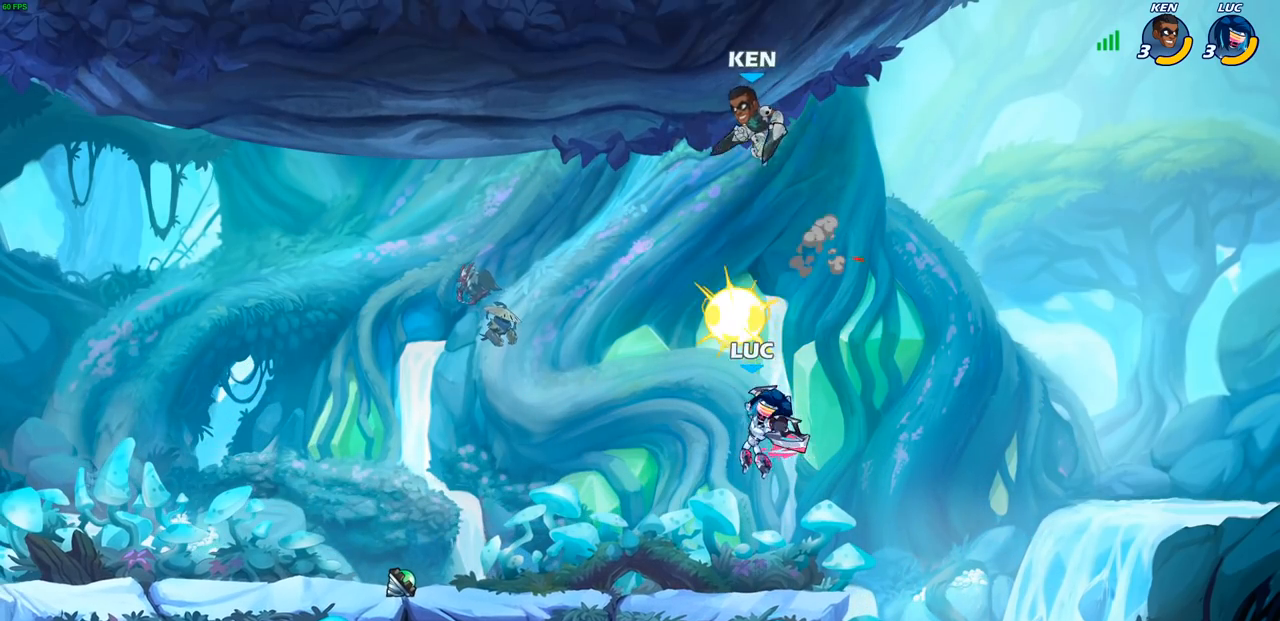
{"buttons": [], "left_stick": "down-right", "right_stick": "center", "events": [[217, "left_stick", "down-right"]]}
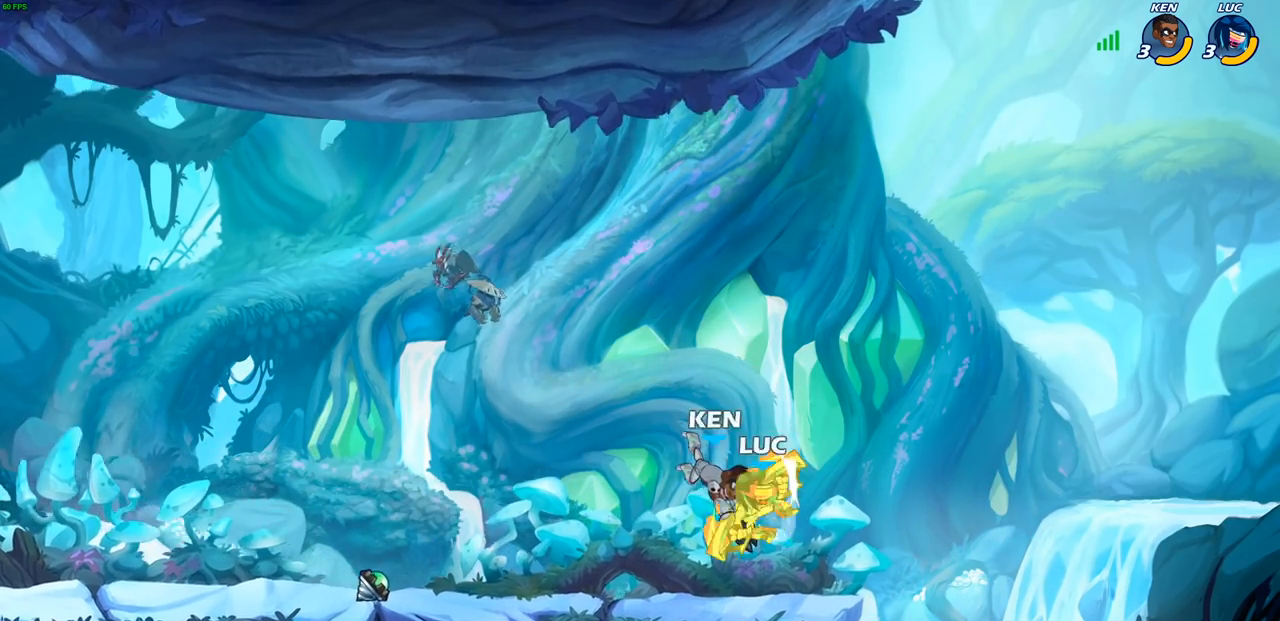
{"buttons": ["R2"], "left_stick": "center", "right_stick": "center", "events": [[17, "left_stick", "down-left"], [217, "left_stick", "center"], [367, "R2", "down"]]}
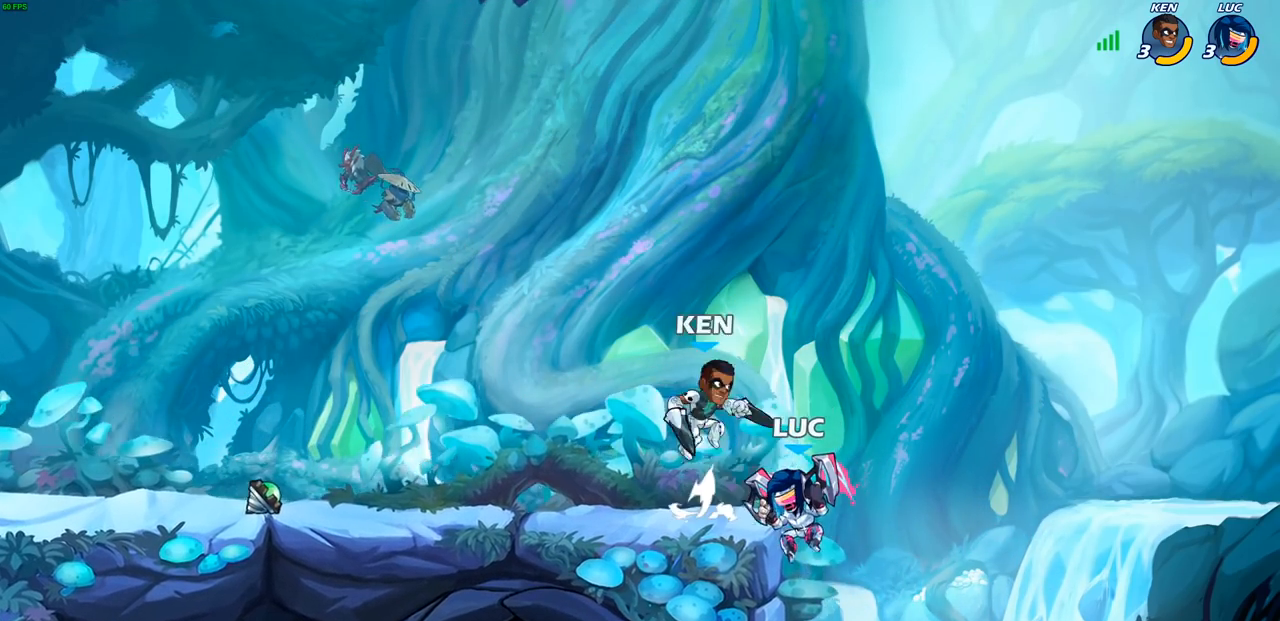
{"buttons": [], "left_stick": "center", "right_stick": "center", "events": [[217, "R2", "up"], [333, "CROSS", "down"], [500, "CROSS", "up"]]}
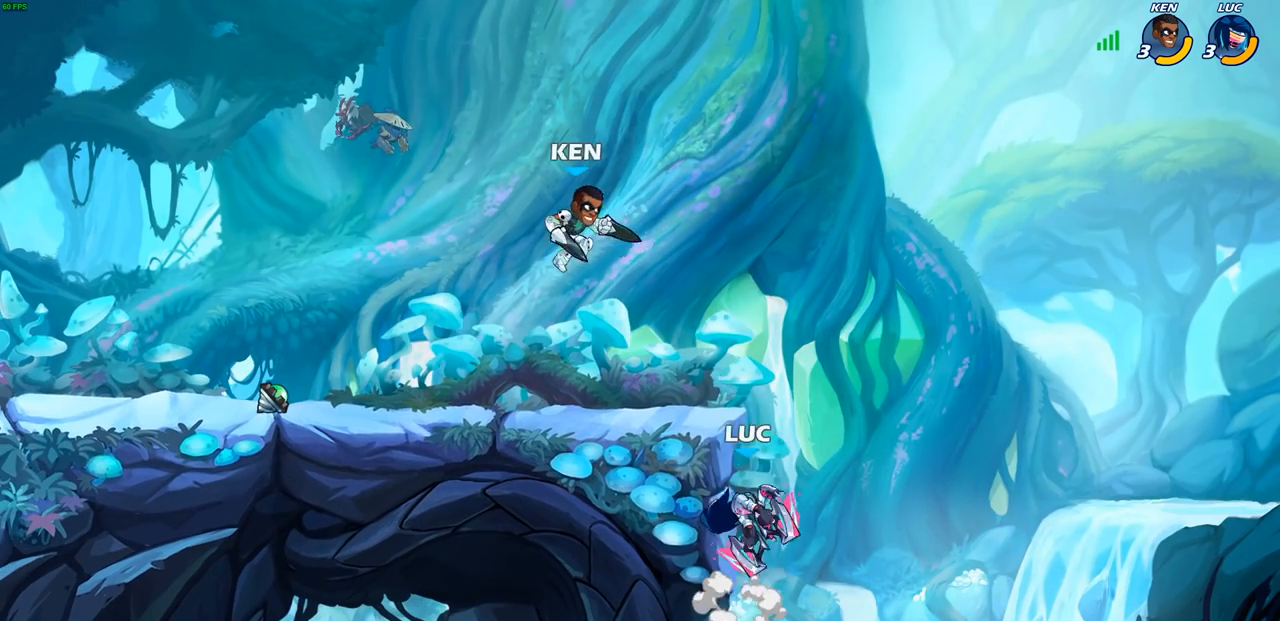
{"buttons": [], "left_stick": "left", "right_stick": "center", "events": [[33, "left_stick", "left"], [150, "left_stick", "down-left"], [217, "CROSS", "down"], [250, "left_stick", "left"], [267, "SQUARE", "down"], [300, "CROSS", "up"], [317, "SQUARE", "up"]]}
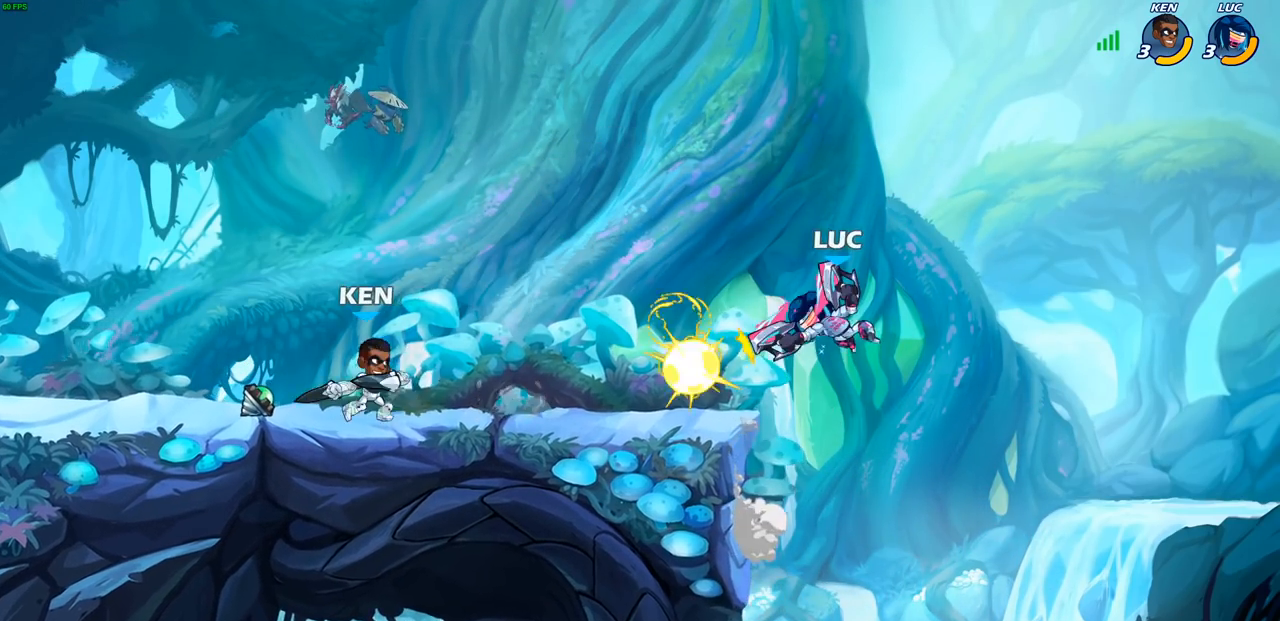
{"buttons": ["CROSS"], "left_stick": "up-left", "right_stick": "center", "events": [[117, "left_stick", "right"], [400, "CROSS", "down"], [483, "left_stick", "up-left"]]}
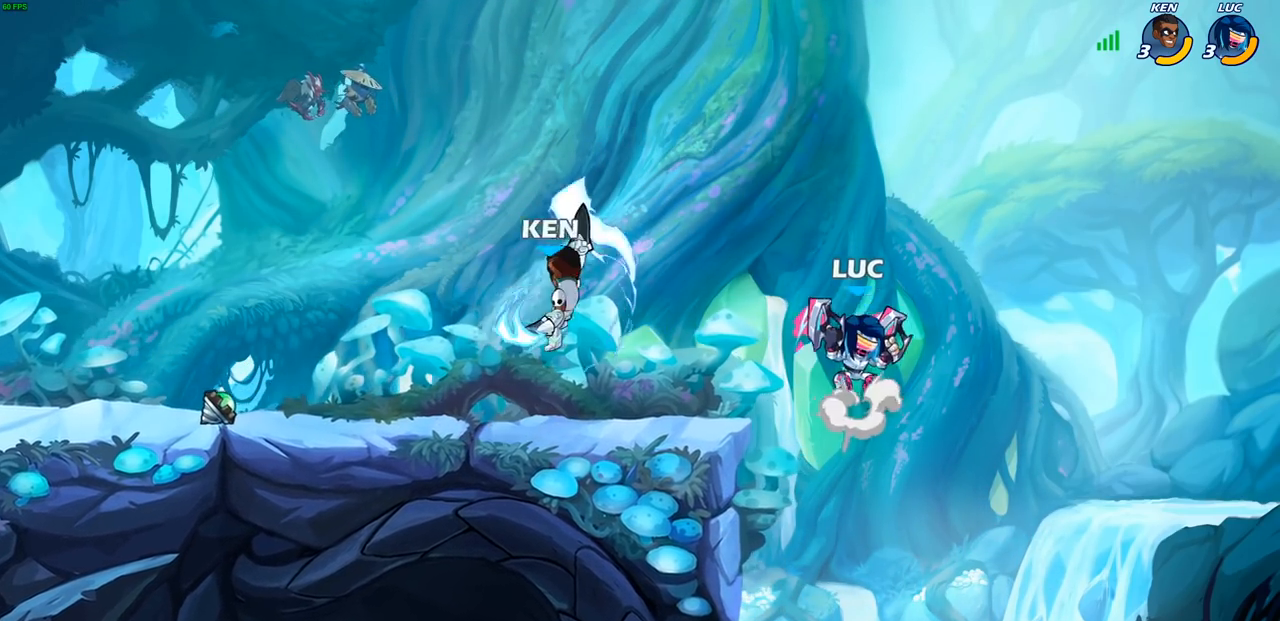
{"buttons": [], "left_stick": "right", "right_stick": "center", "events": [[100, "CROSS", "up"], [183, "left_stick", "left"], [283, "SQUARE", "down"], [333, "SQUARE", "up"], [383, "left_stick", "center"], [500, "left_stick", "right"]]}
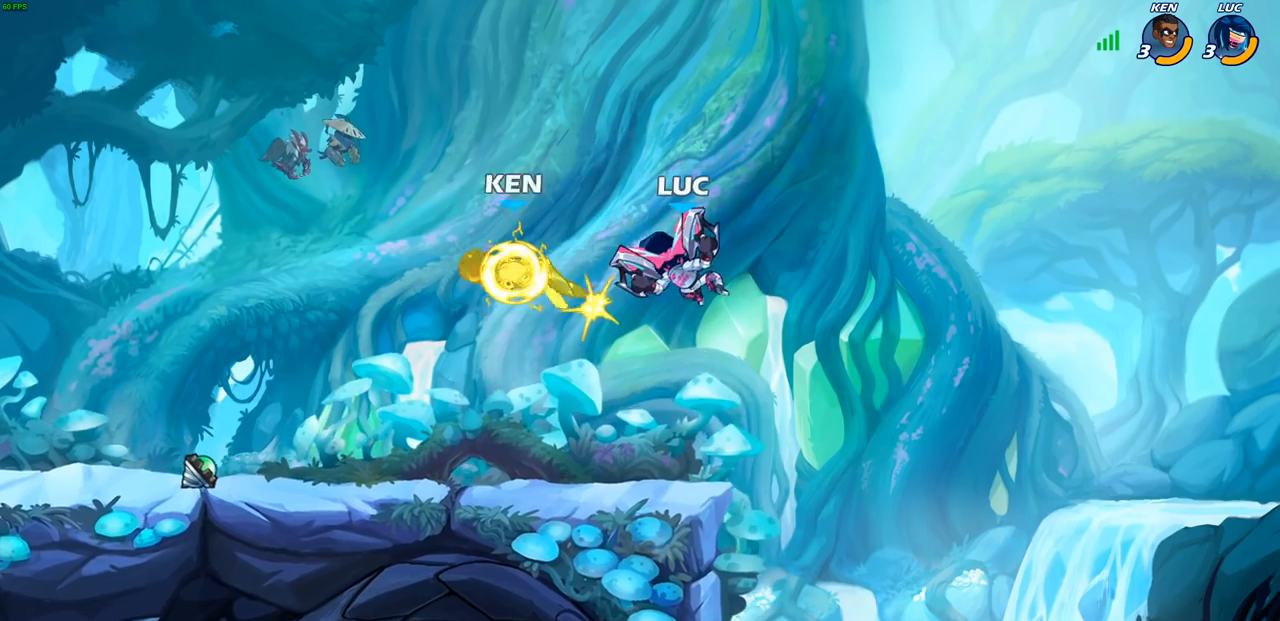
{"buttons": ["R2"], "left_stick": "left", "right_stick": "center", "events": [[183, "left_stick", "center"], [233, "left_stick", "left"], [400, "R2", "down"], [417, "CIRCLE", "down"], [500, "CIRCLE", "up"]]}
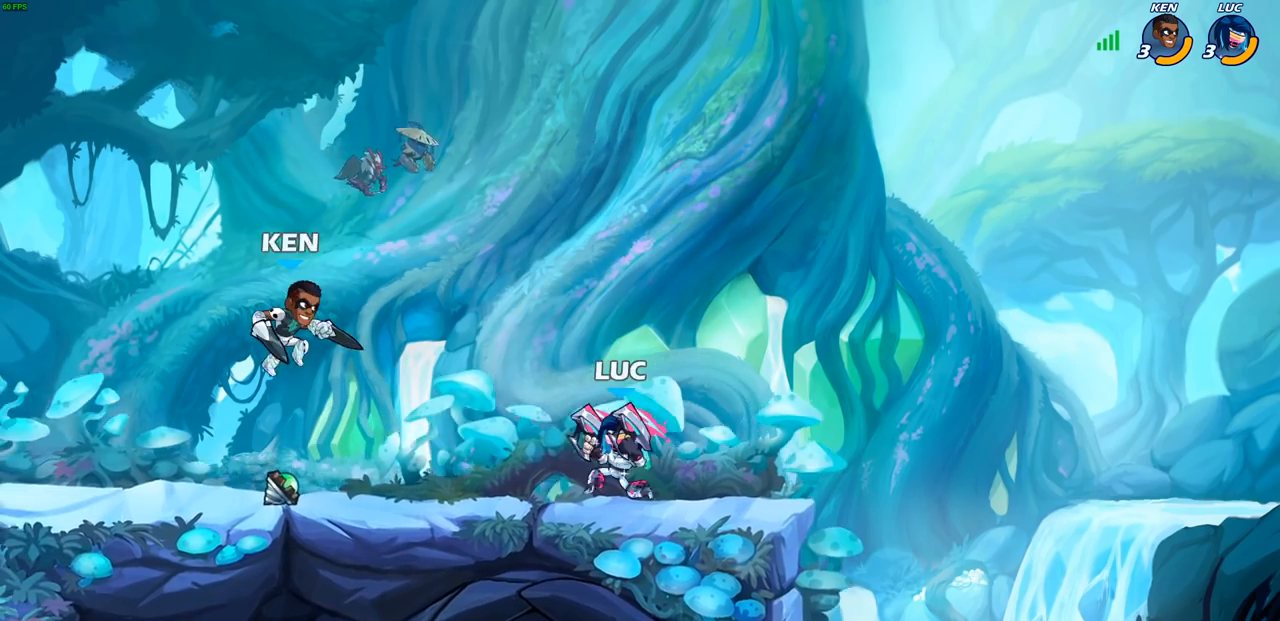
{"buttons": [], "left_stick": "center", "right_stick": "center", "events": [[17, "R2", "up"], [67, "left_stick", "center"]]}
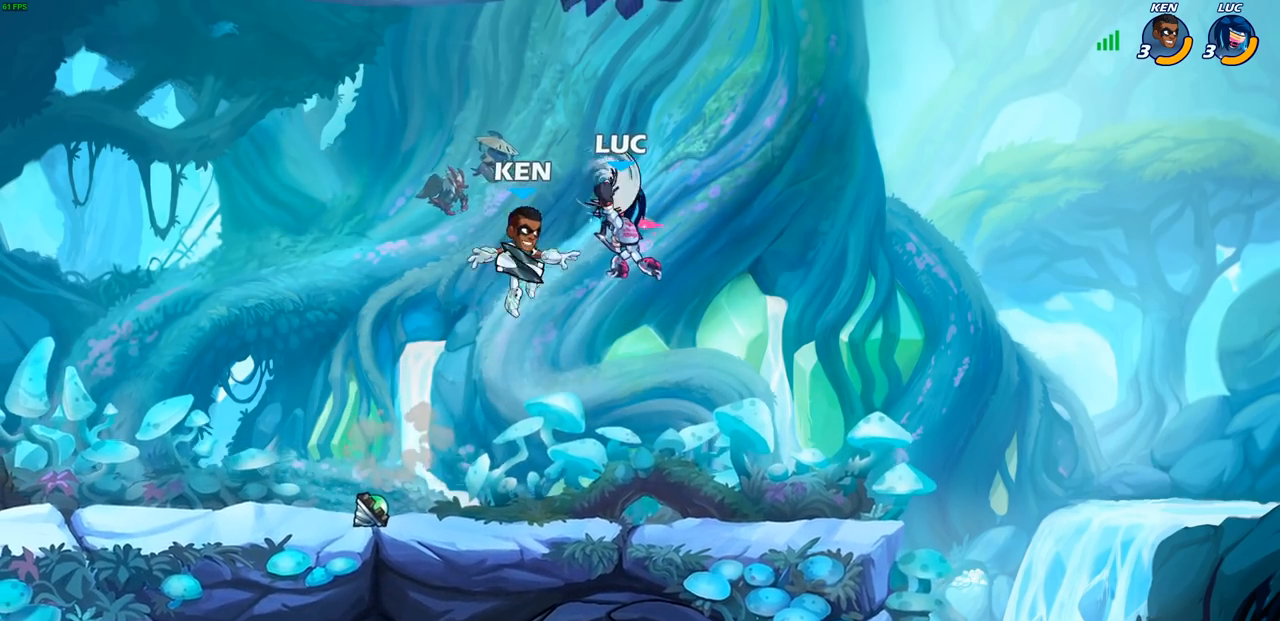
{"buttons": [], "left_stick": "left", "right_stick": "center", "events": [[33, "left_stick", "left"]]}
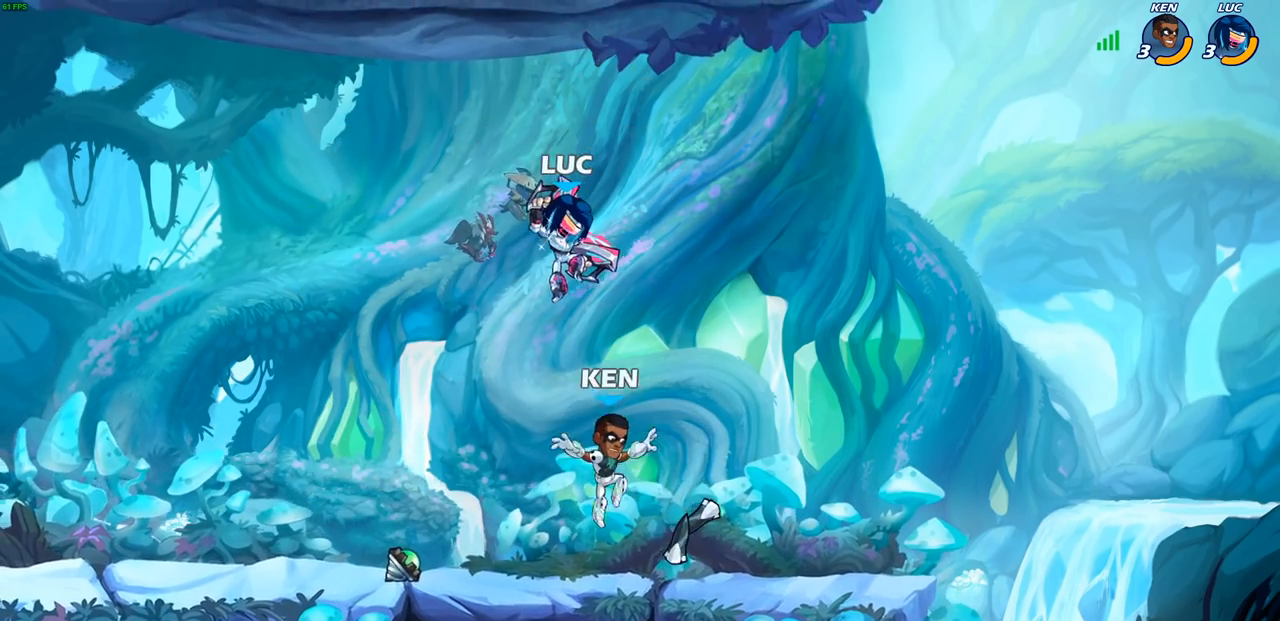
{"buttons": [], "left_stick": "down", "right_stick": "center", "events": [[133, "CROSS", "down"], [200, "left_stick", "up"], [283, "CROSS", "up"], [350, "left_stick", "right"], [467, "left_stick", "down"]]}
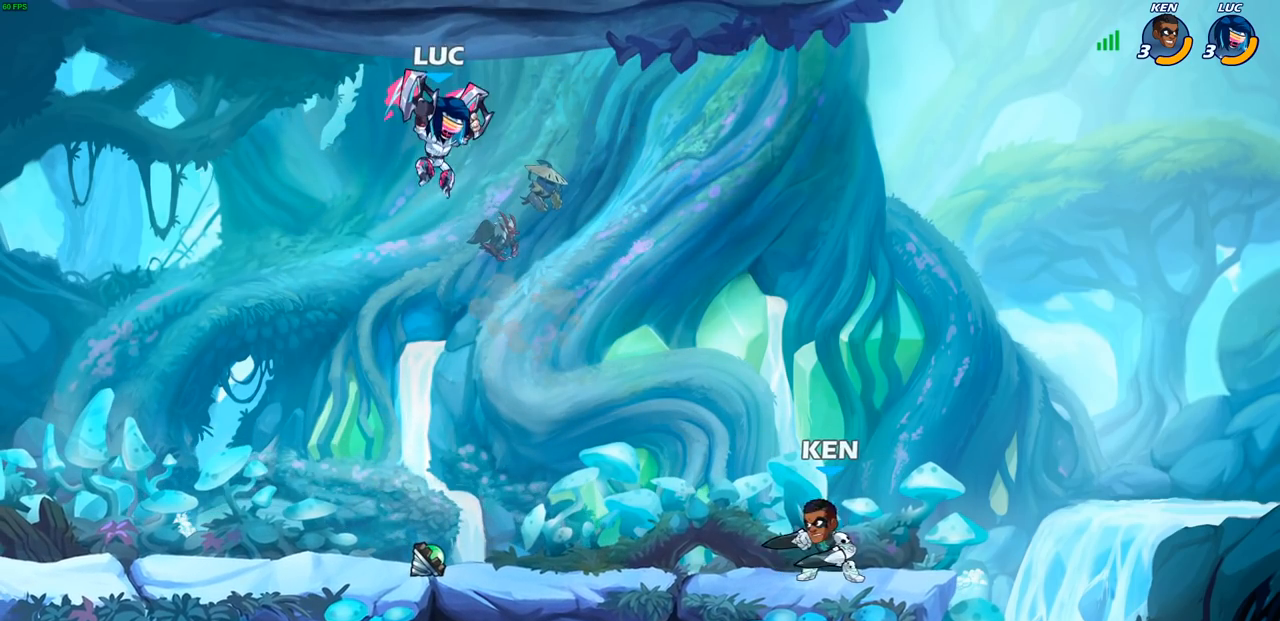
{"buttons": [], "left_stick": "up-right", "right_stick": "center", "events": [[83, "left_stick", "down-left"], [250, "left_stick", "left"], [383, "left_stick", "up-right"]]}
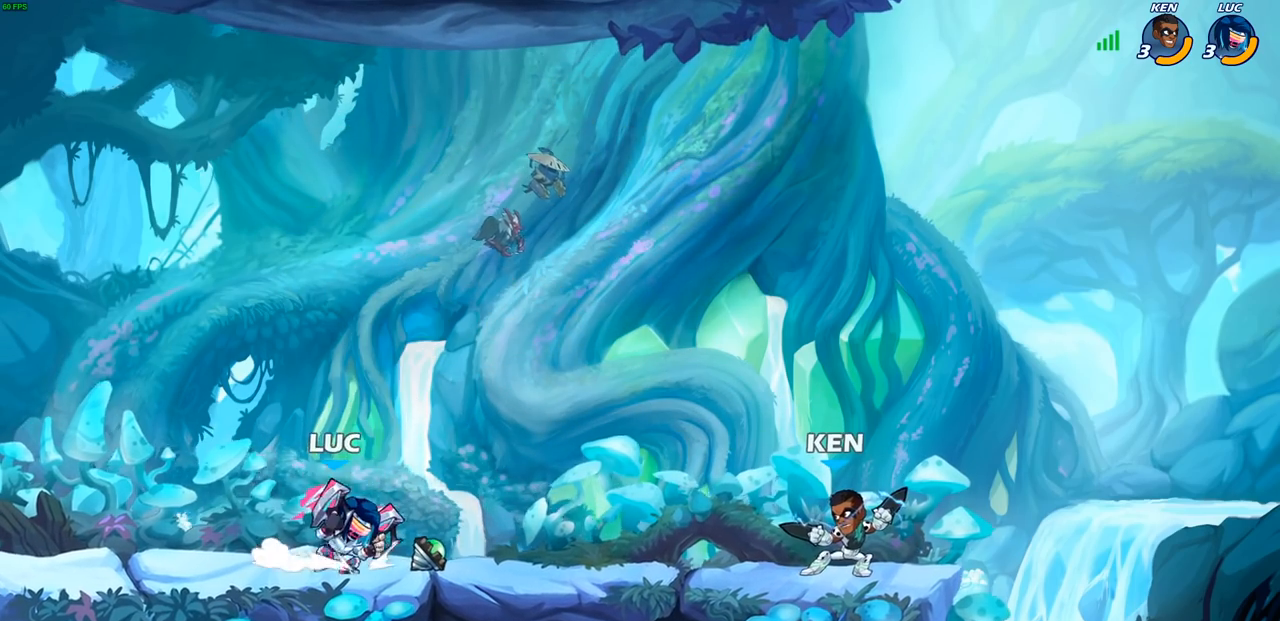
{"buttons": [], "left_stick": "center", "right_stick": "center", "events": [[33, "left_stick", "center"], [333, "left_stick", "right"], [383, "CIRCLE", "down"], [450, "CIRCLE", "up"], [450, "left_stick", "center"]]}
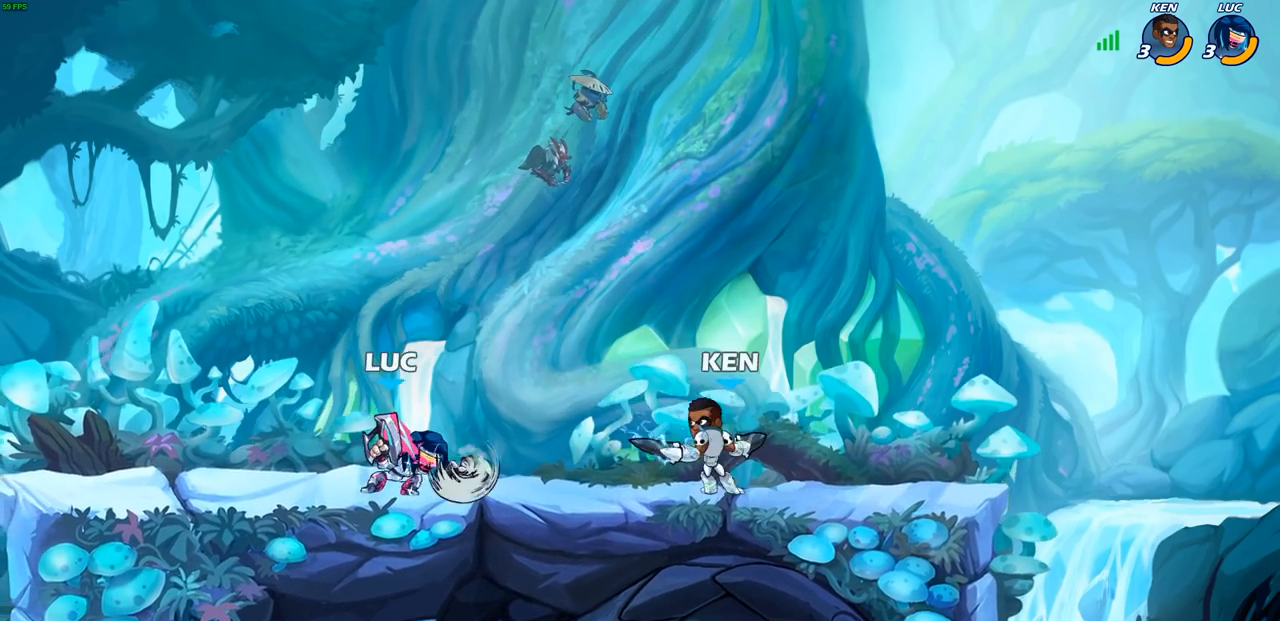
{"buttons": [], "left_stick": "center", "right_stick": "center", "events": []}
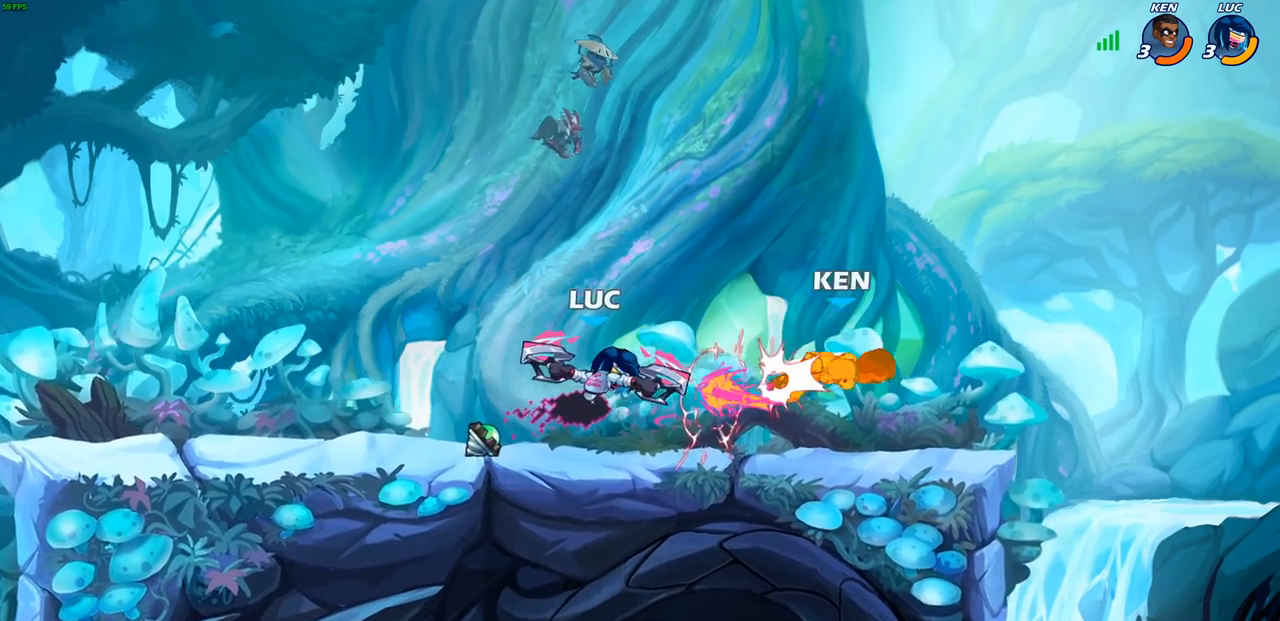
{"buttons": [], "left_stick": "center", "right_stick": "center", "events": []}
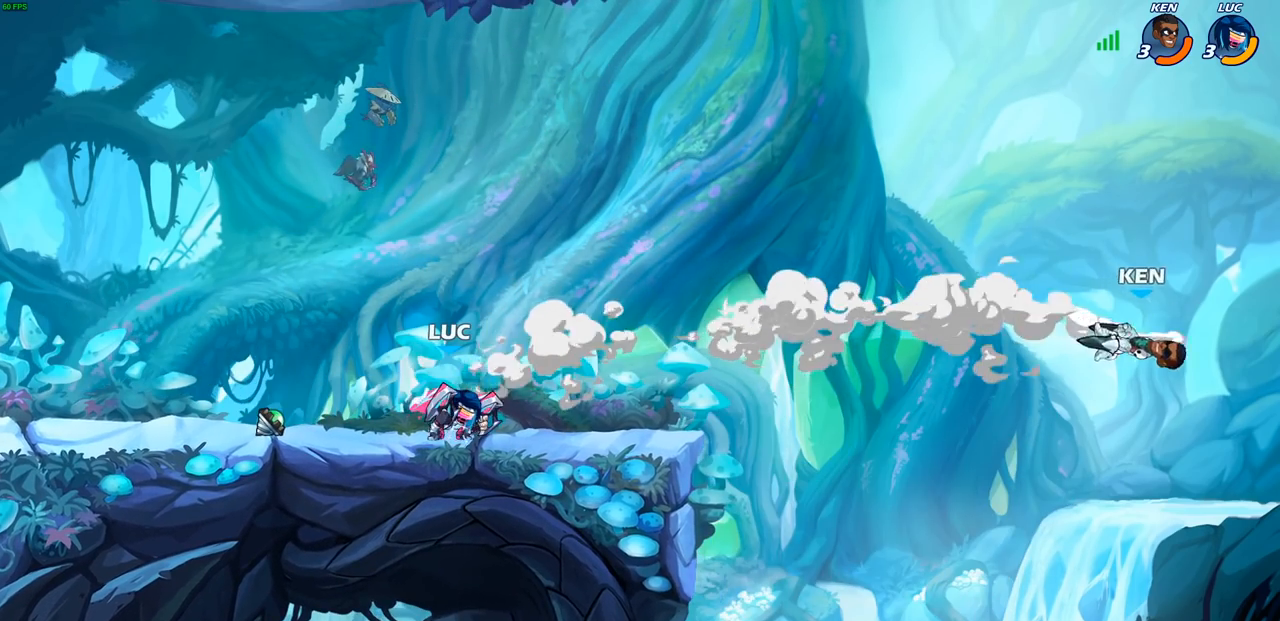
{"buttons": [], "left_stick": "center", "right_stick": "center", "events": []}
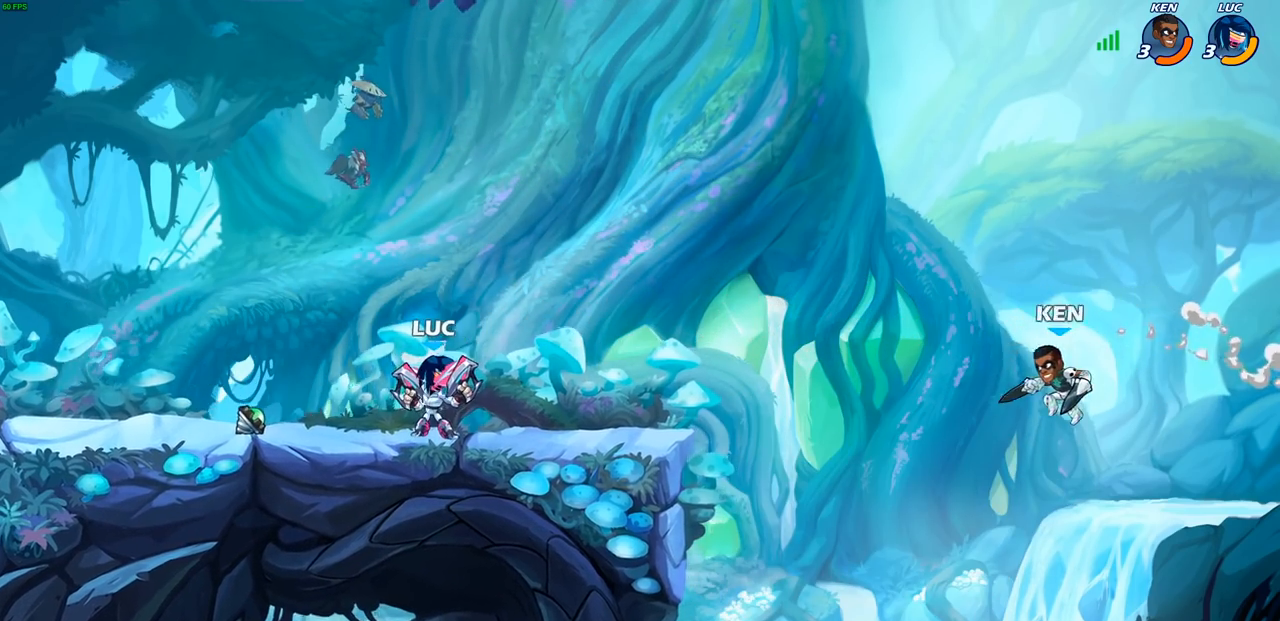
{"buttons": ["CROSS"], "left_stick": "right", "right_stick": "center", "events": [[200, "left_stick", "right"], [233, "CROSS", "down"], [367, "CROSS", "up"], [450, "CROSS", "down"]]}
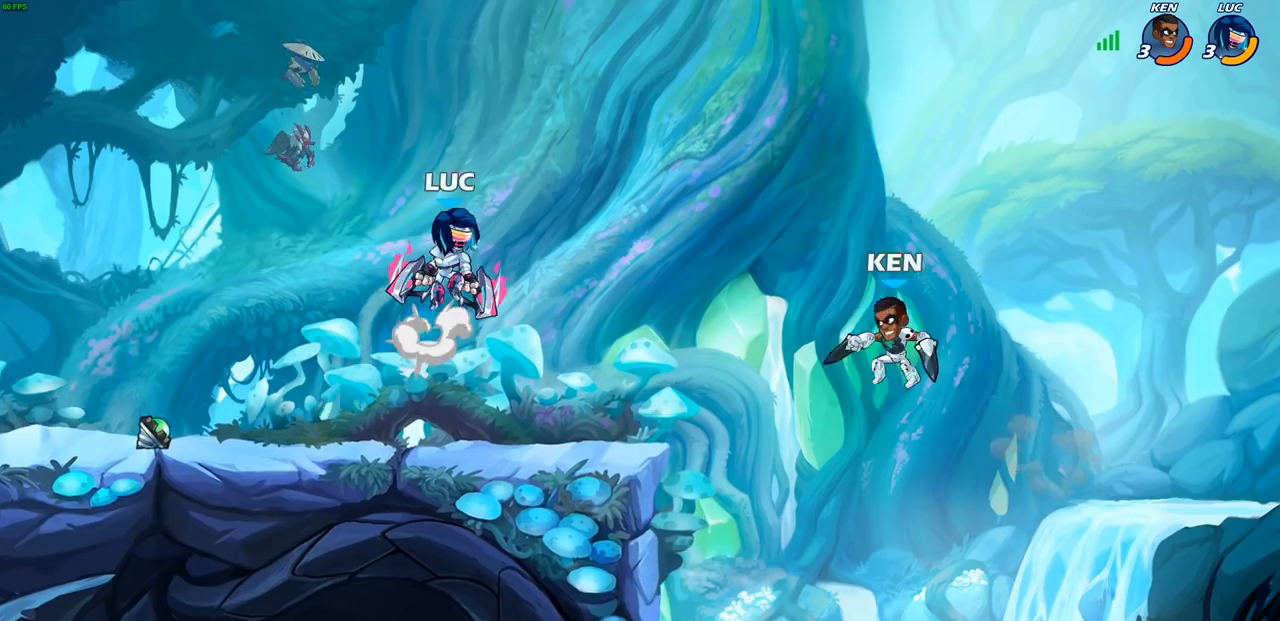
{"buttons": [], "left_stick": "center", "right_stick": "center", "events": [[100, "SQUARE", "down"], [183, "CROSS", "up"], [183, "right_stick", "down-left"], [250, "SQUARE", "up"], [267, "right_stick", "center"], [300, "left_stick", "up"], [400, "left_stick", "center"]]}
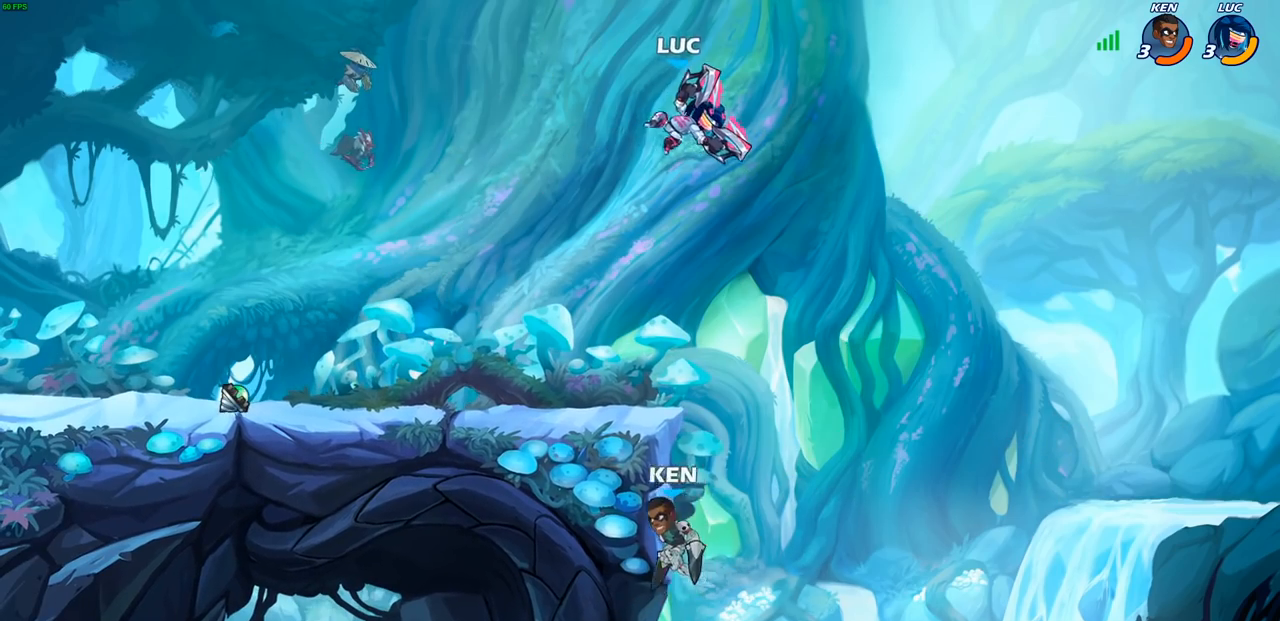
{"buttons": [], "left_stick": "up-left", "right_stick": "center", "events": [[133, "left_stick", "left"], [317, "CROSS", "down"], [367, "left_stick", "up-left"], [483, "CROSS", "up"]]}
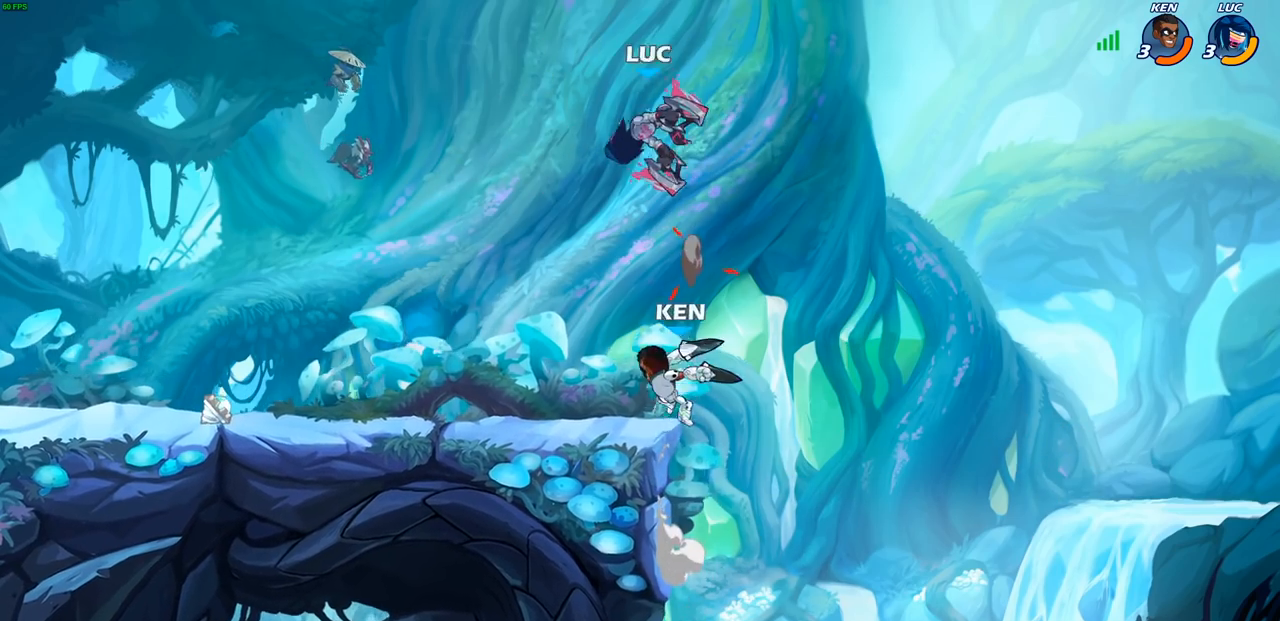
{"buttons": ["SQUARE"], "left_stick": "down", "right_stick": "center", "events": [[183, "left_stick", "up-right"], [250, "left_stick", "left"], [367, "left_stick", "down"], [450, "SQUARE", "down"]]}
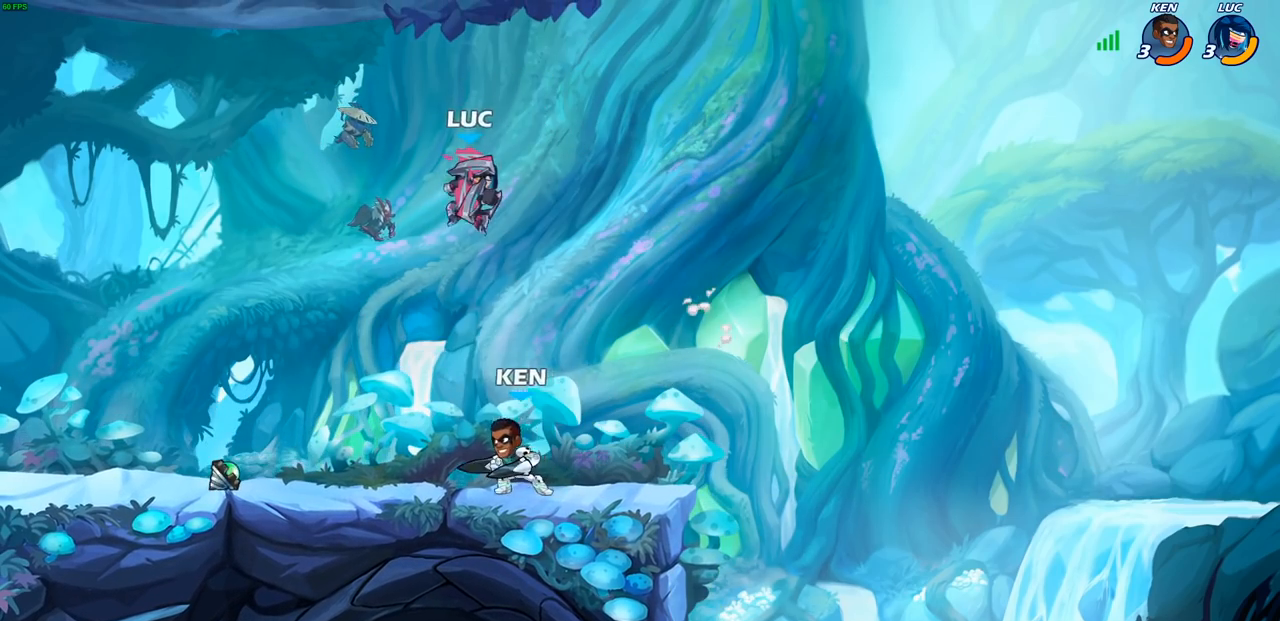
{"buttons": [], "left_stick": "right", "right_stick": "center", "events": [[17, "left_stick", "center"], [33, "SQUARE", "up"], [350, "left_stick", "right"]]}
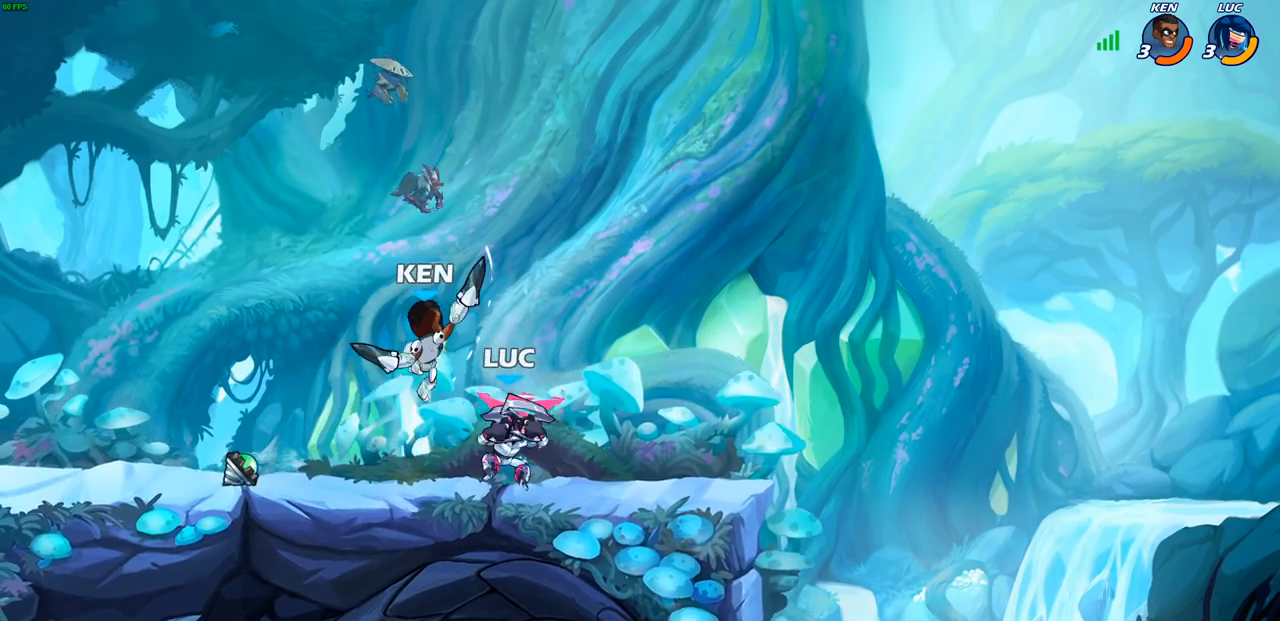
{"buttons": [], "left_stick": "up-right", "right_stick": "center", "events": [[333, "left_stick", "left"], [467, "left_stick", "up-right"]]}
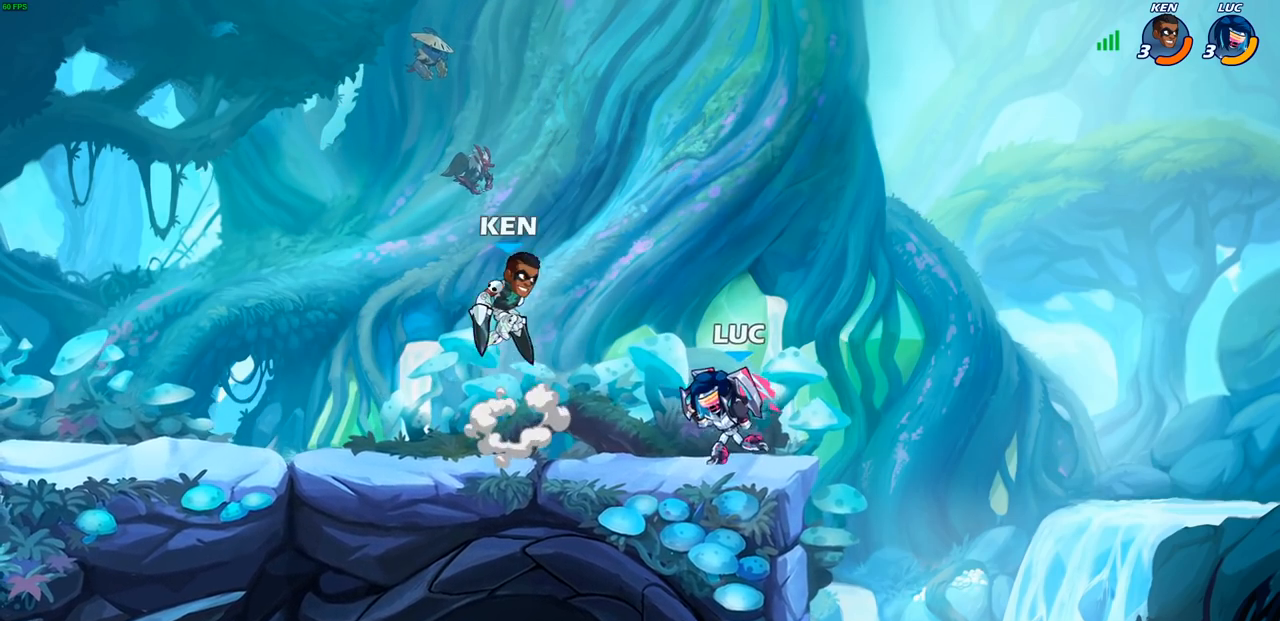
{"buttons": [], "left_stick": "center", "right_stick": "center", "events": [[100, "left_stick", "left"], [233, "left_stick", "down-right"], [300, "left_stick", "down-left"], [350, "CIRCLE", "down"], [400, "left_stick", "center"], [450, "CIRCLE", "up"]]}
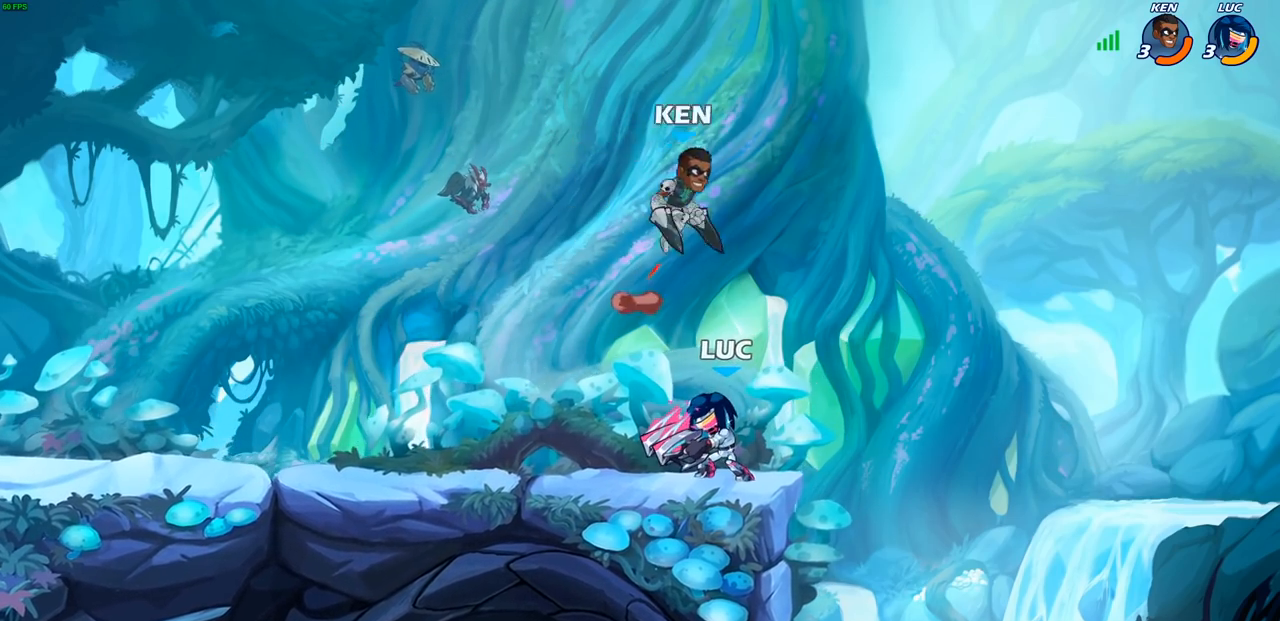
{"buttons": [], "left_stick": "center", "right_stick": "center", "events": []}